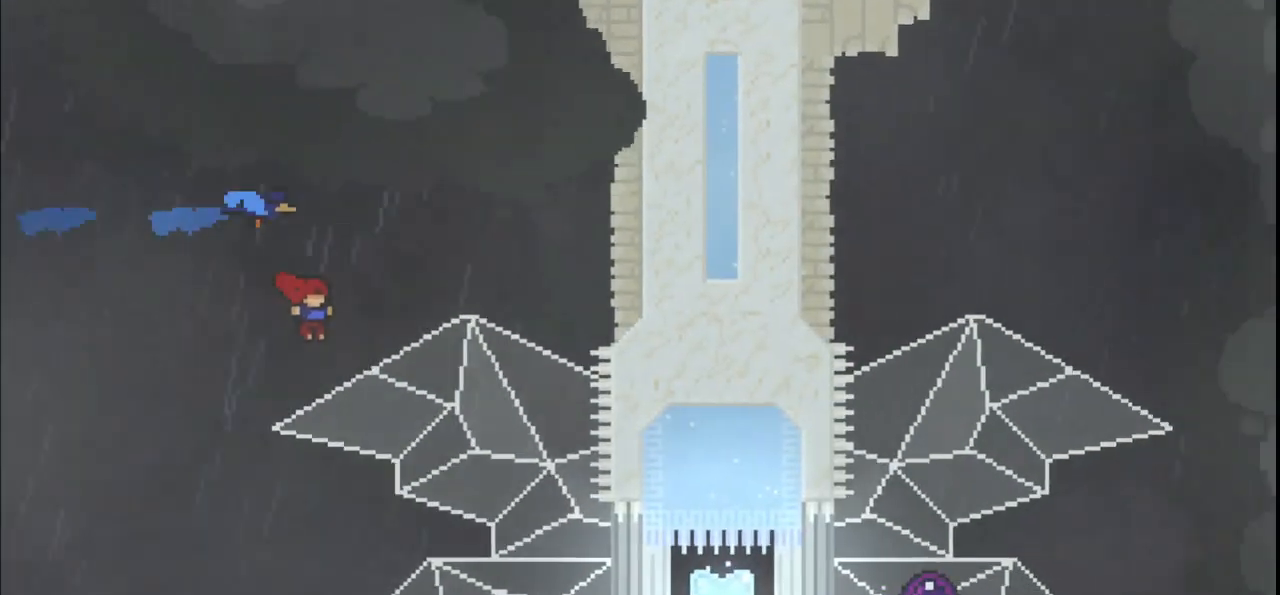
Gameplay with keyboard; each line is a JSON object with the keys held at the frame after it. "events" lists presses ("down") and releases ("up") of "dash", "demo", "down", "grab", "jump", "jump2", "jump3", "left", "multiboost", "pause", "right", "skip", "skip2" and "up" between this image and that frame as [ms after this image, input, new state], when the widget could be followed in between. No other keys are recorded. Mouse input is not recorded. Key names are as the overlay labels them; some are game actions (e.g. jump) rather than physical keys.
{"keys": ["dash", "right"], "events": [[433, "dash", "down"]]}
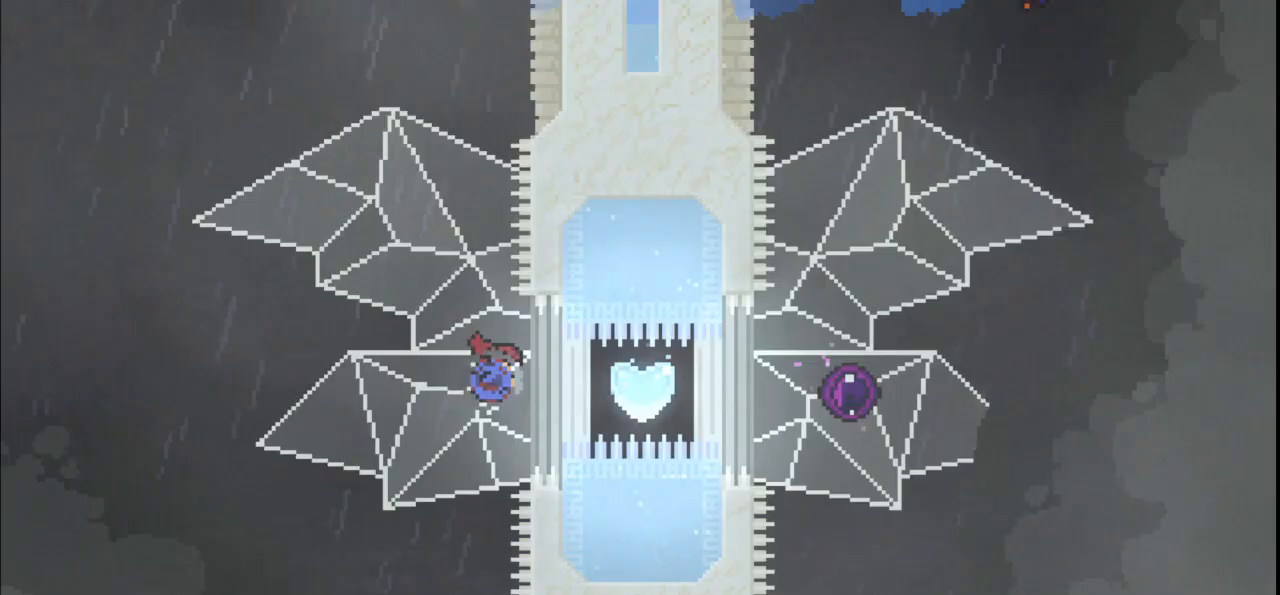
{"keys": ["right"], "events": [[100, "dash", "up"]]}
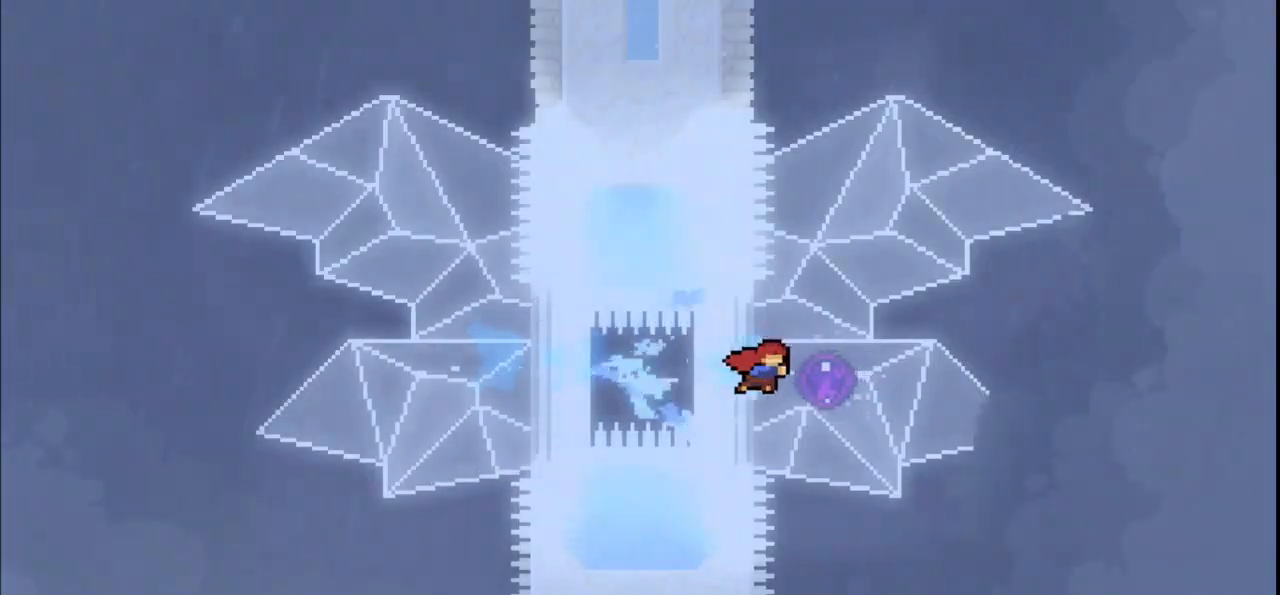
{"keys": [], "events": [[267, "right", "up"]]}
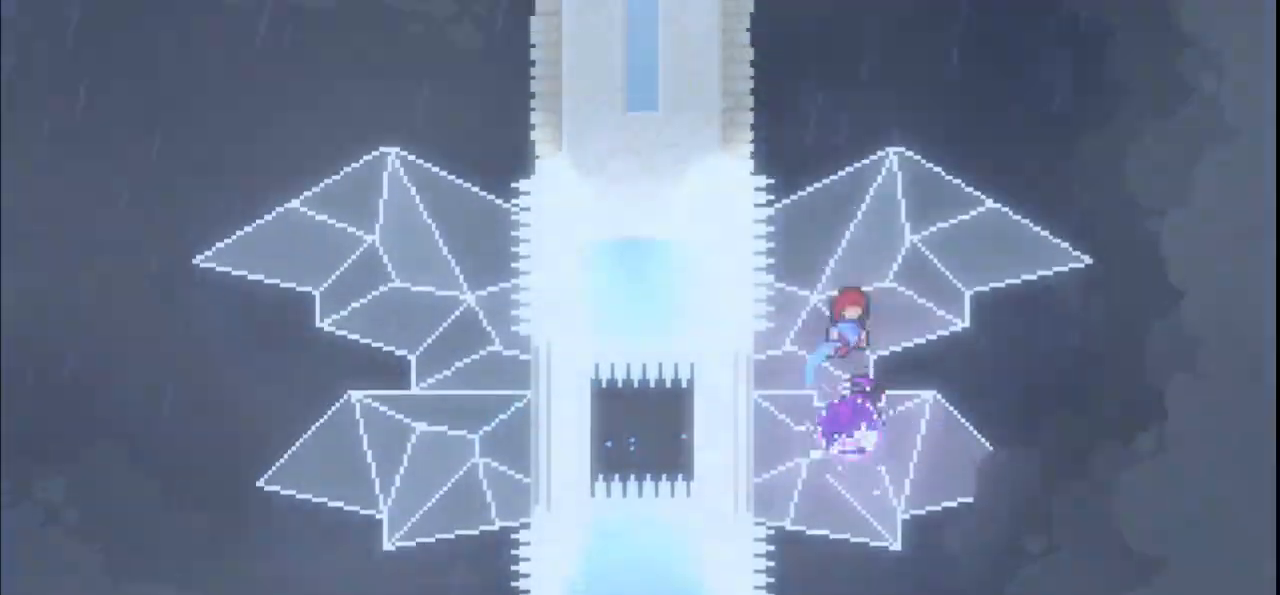
{"keys": [], "events": []}
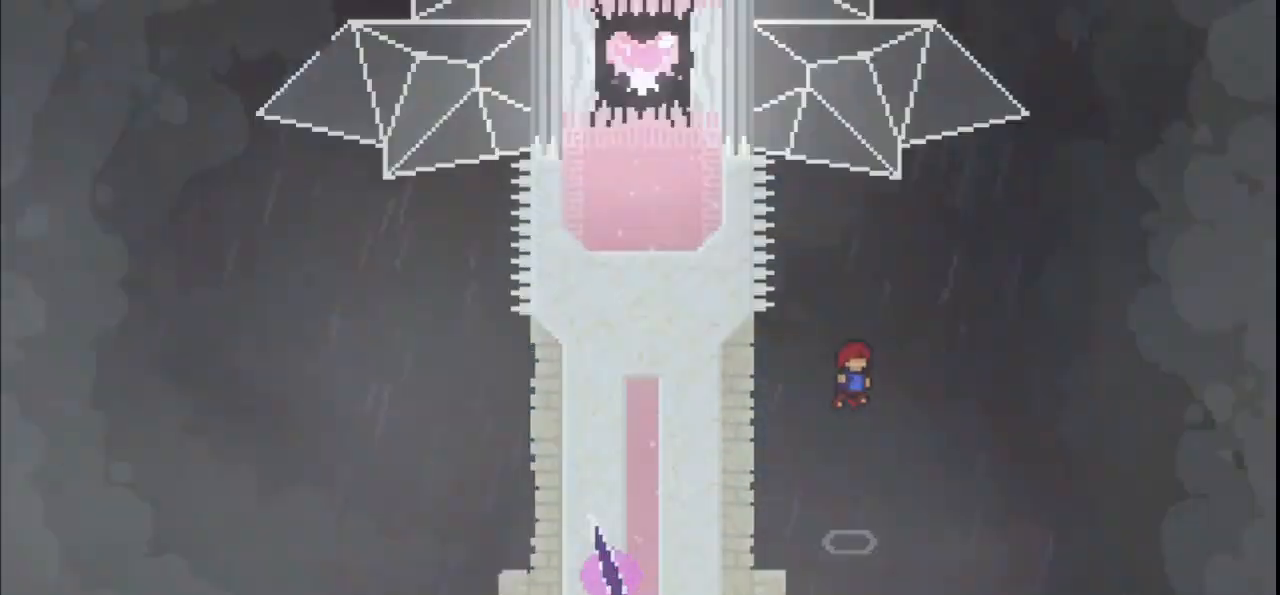
{"keys": ["left"], "events": [[400, "left", "down"]]}
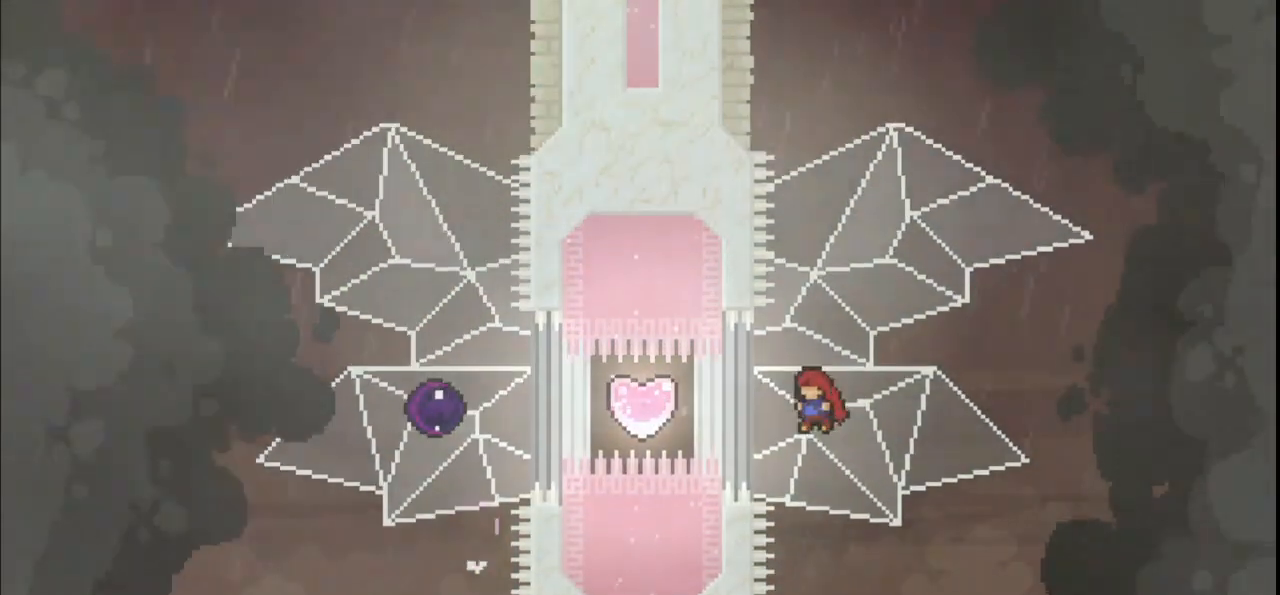
{"keys": ["left"], "events": [[33, "dash", "down"], [233, "dash", "up"]]}
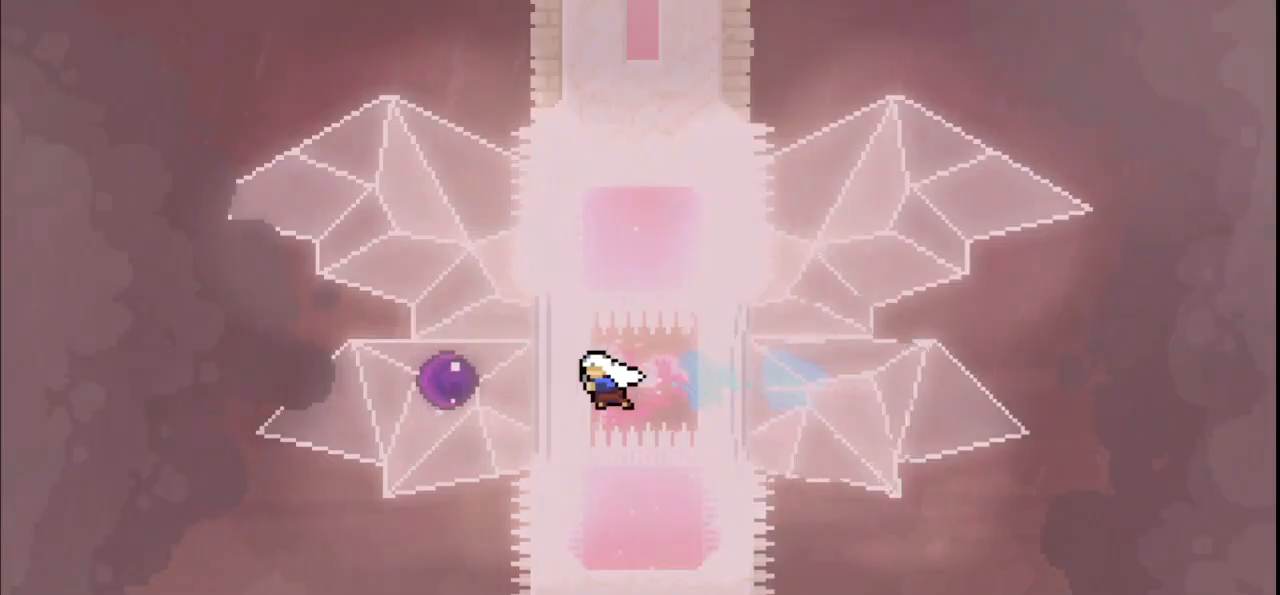
{"keys": [], "events": [[333, "left", "up"]]}